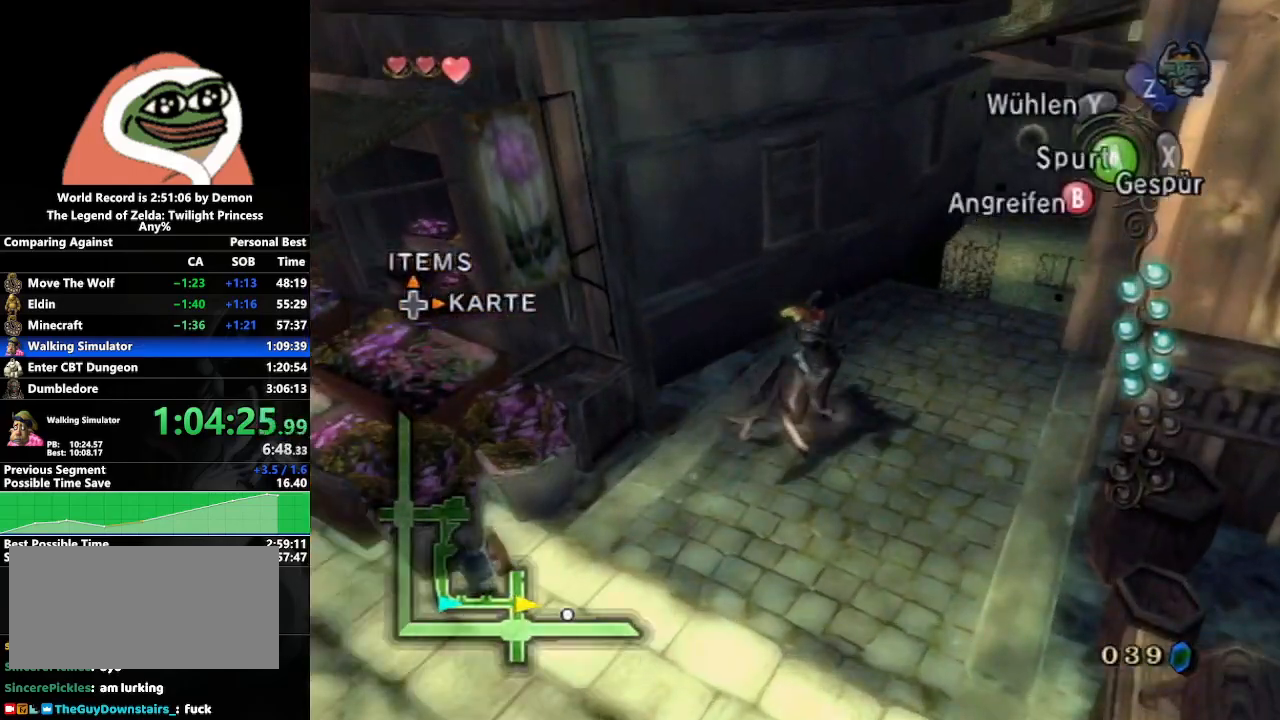
Gameplay with a controller (Nintendo layout); each line is a JSON object with the inputs held at the frame after it. "events" lists button and stick changes between this image and that frame as [ms after this image, input, new state], when the widget could be followed in between. Not read: L3 R3.
{"buttons": [], "left_stick": "center", "right_stick": "center", "events": [[50, "A", "up"], [133, "B", "down"], [267, "B", "up"], [500, "left_stick", "center"]]}
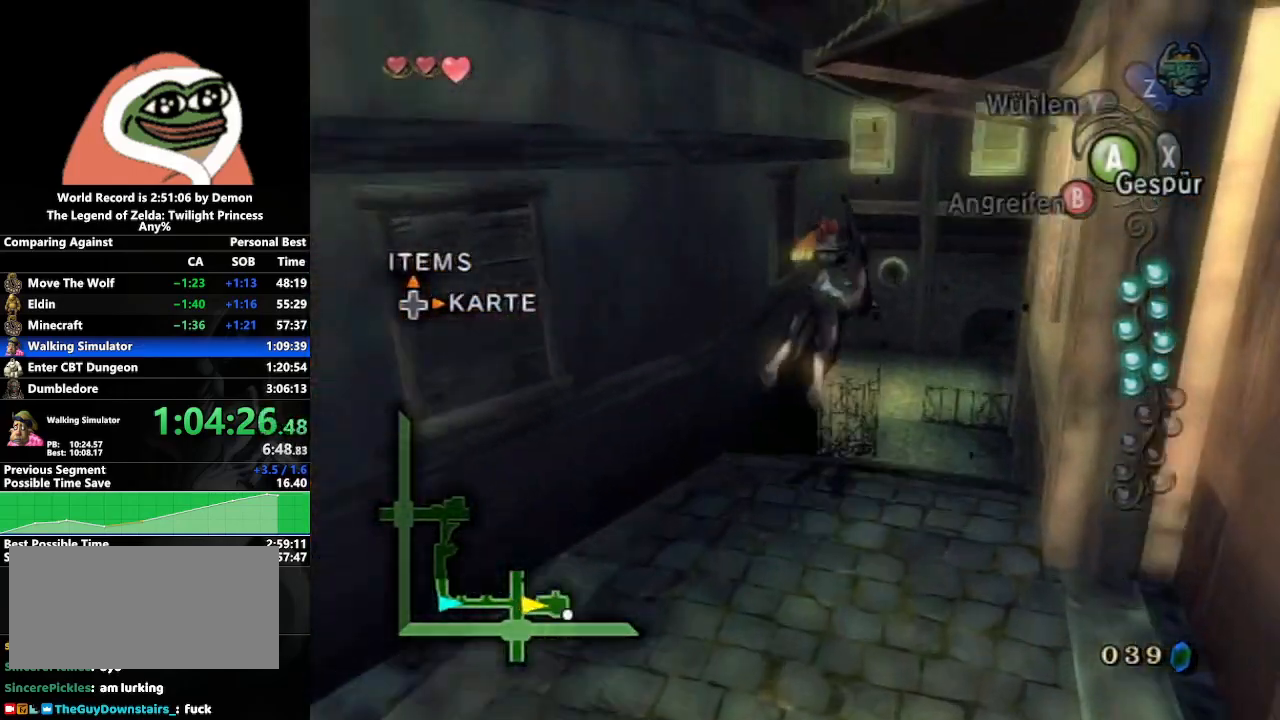
{"buttons": ["A"], "left_stick": "up", "right_stick": "center", "events": [[150, "left_stick", "up"], [433, "A", "down"]]}
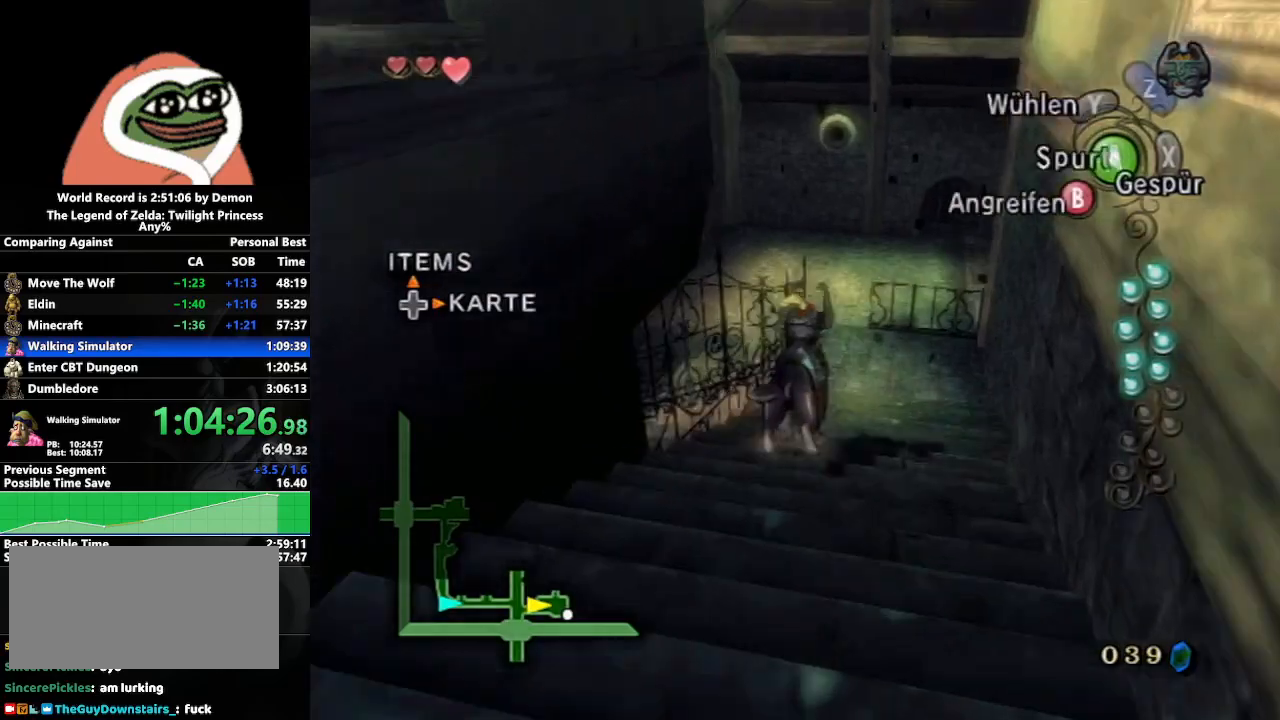
{"buttons": [], "left_stick": "up-right", "right_stick": "center", "events": [[17, "A", "up"], [133, "B", "down"], [250, "B", "up"], [350, "left_stick", "up-right"]]}
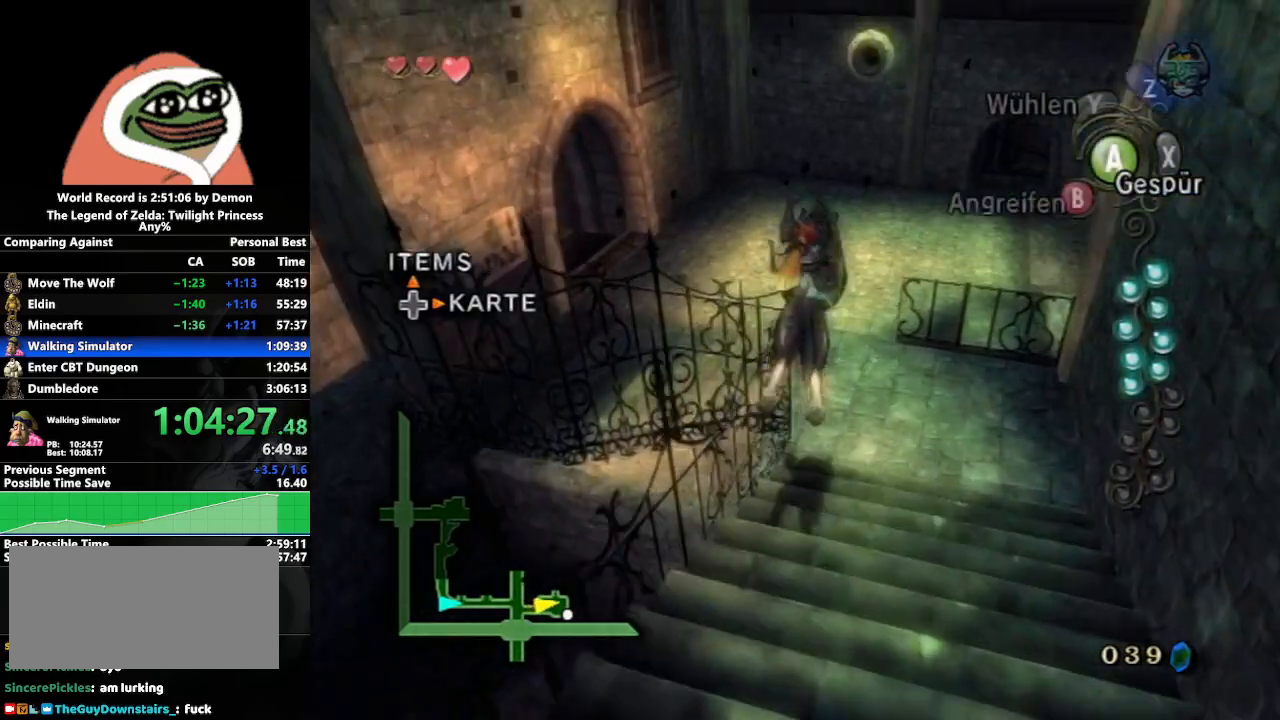
{"buttons": ["L1"], "left_stick": "up-right", "right_stick": "center", "events": [[300, "left_stick", "up"], [433, "L1", "down"], [467, "left_stick", "up-right"]]}
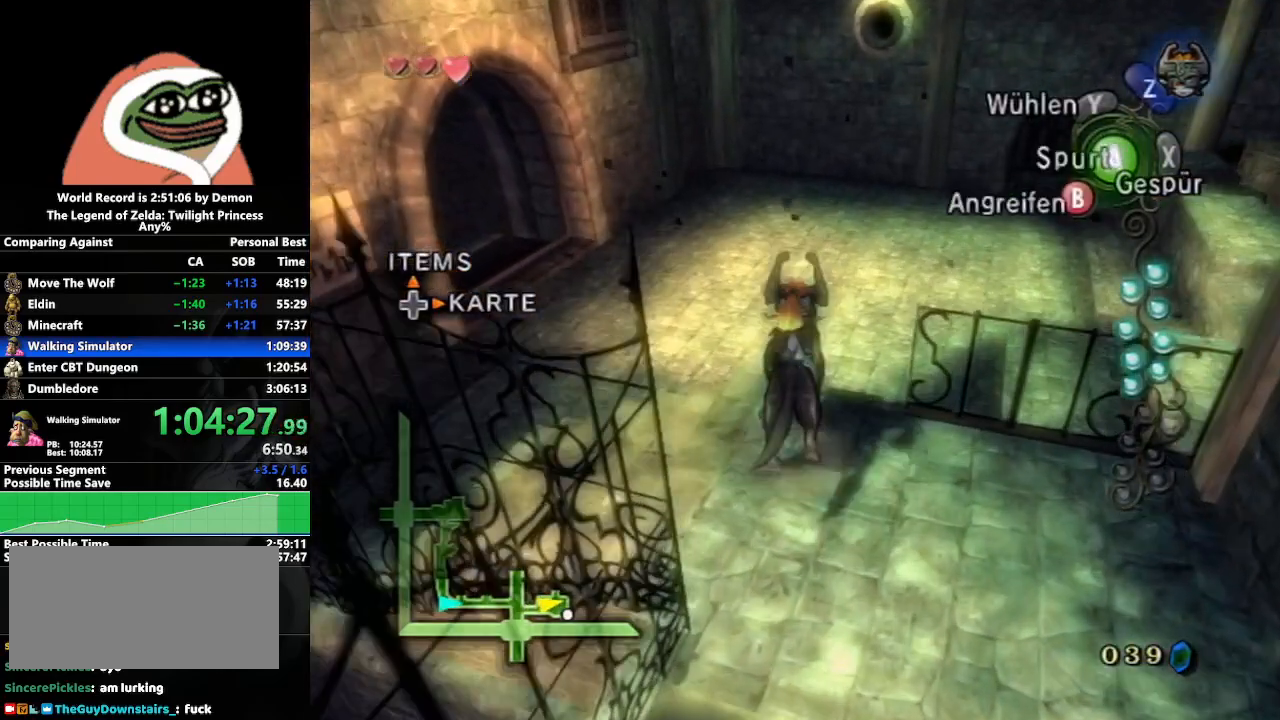
{"buttons": [], "left_stick": "right", "right_stick": "center", "events": [[50, "A", "down"], [167, "A", "up"], [167, "left_stick", "right"], [233, "L1", "up"]]}
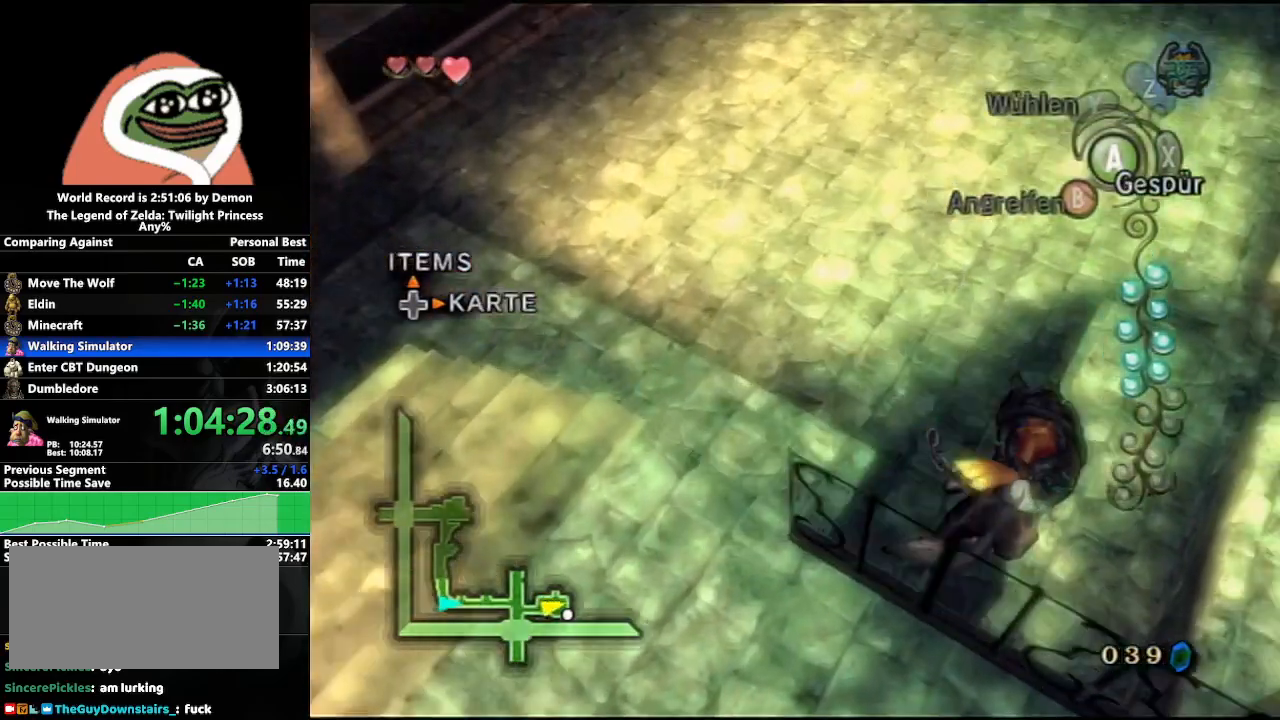
{"buttons": [], "left_stick": "up-right", "right_stick": "center", "events": [[233, "X", "down"], [367, "X", "up"], [450, "left_stick", "up-right"]]}
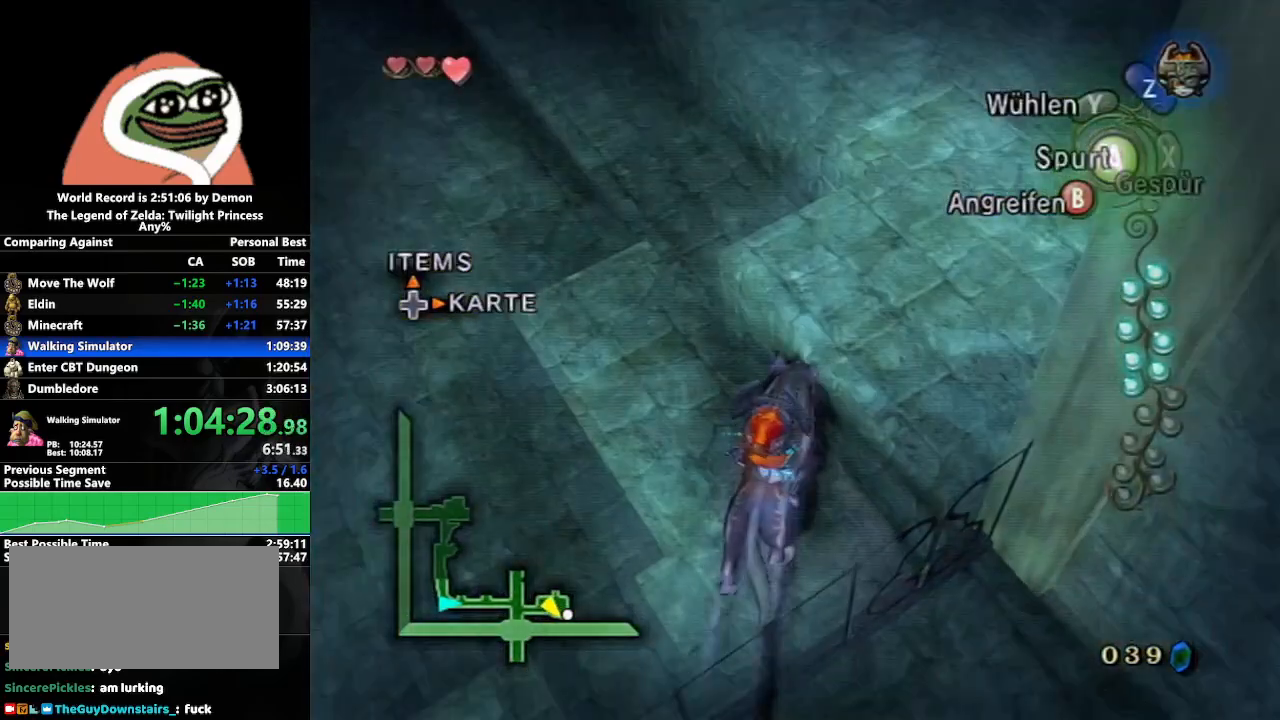
{"buttons": [], "left_stick": "up-right", "right_stick": "center", "events": [[300, "left_stick", "right"], [417, "left_stick", "up-right"]]}
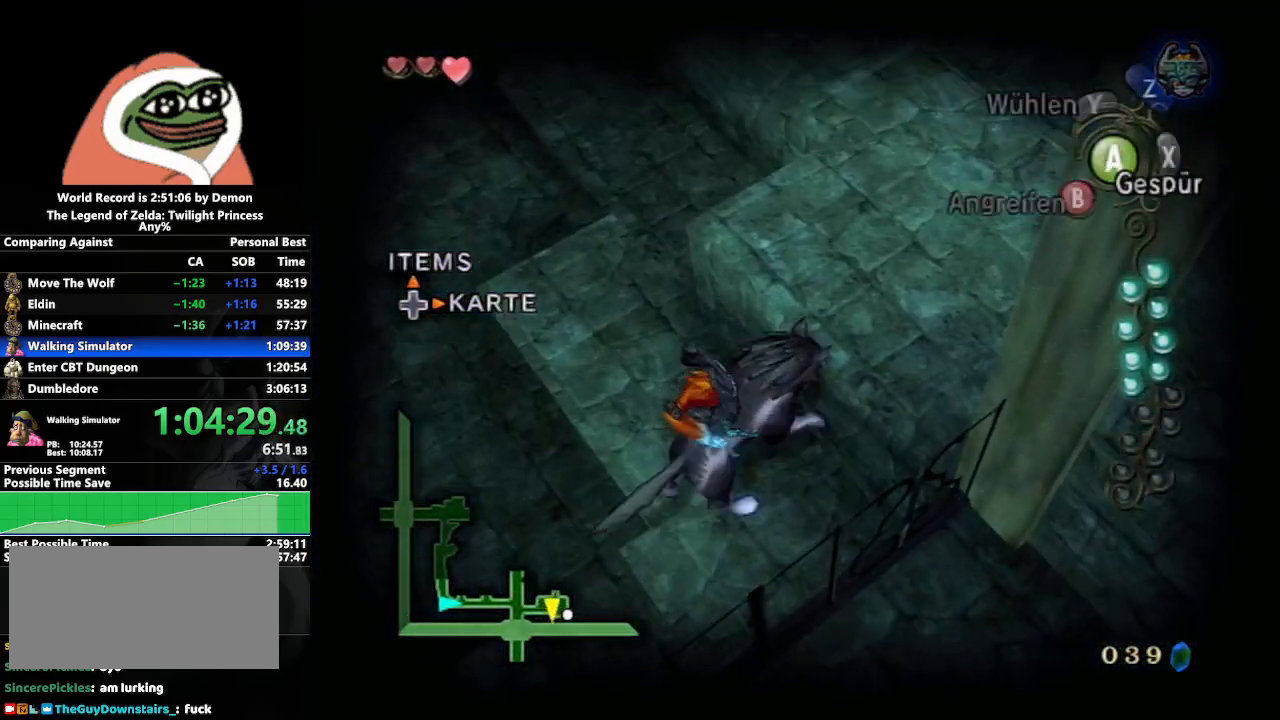
{"buttons": [], "left_stick": "up", "right_stick": "center", "events": [[283, "left_stick", "center"], [417, "left_stick", "up"]]}
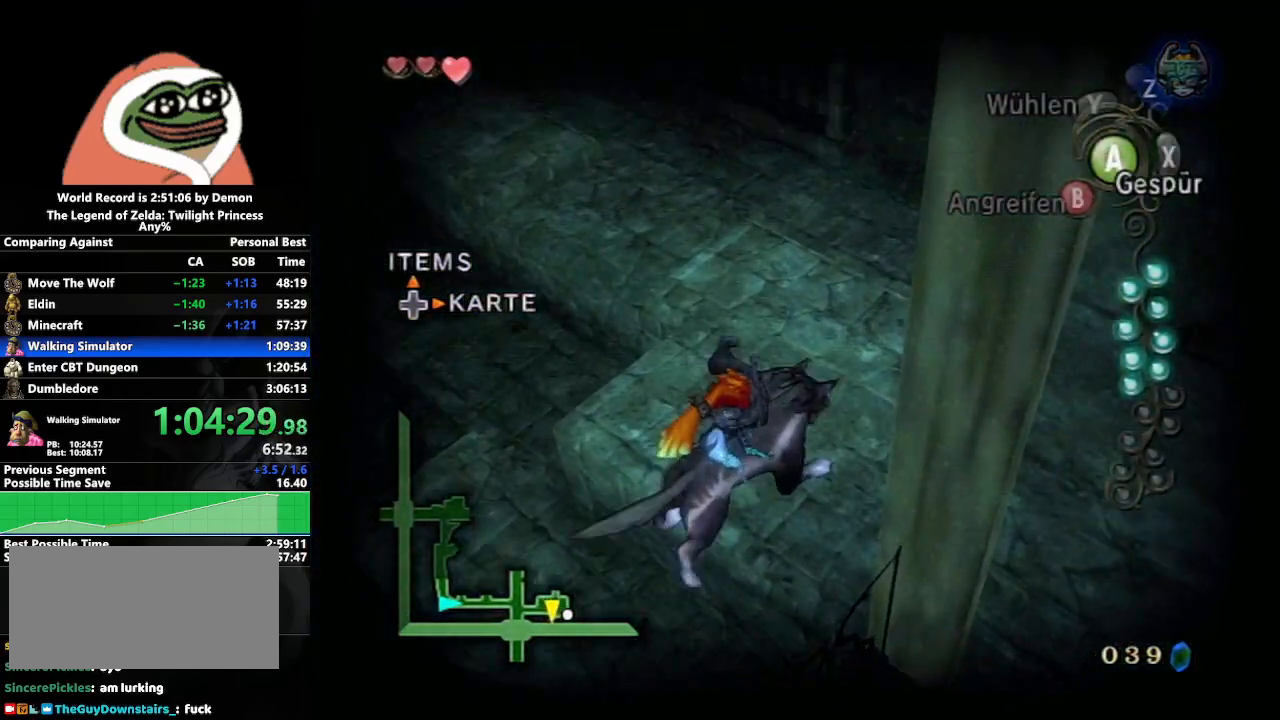
{"buttons": ["A"], "left_stick": "up-left", "right_stick": "center", "events": [[100, "A", "down"], [167, "A", "up"], [200, "left_stick", "up-left"], [267, "A", "down"], [333, "A", "up"], [417, "A", "down"]]}
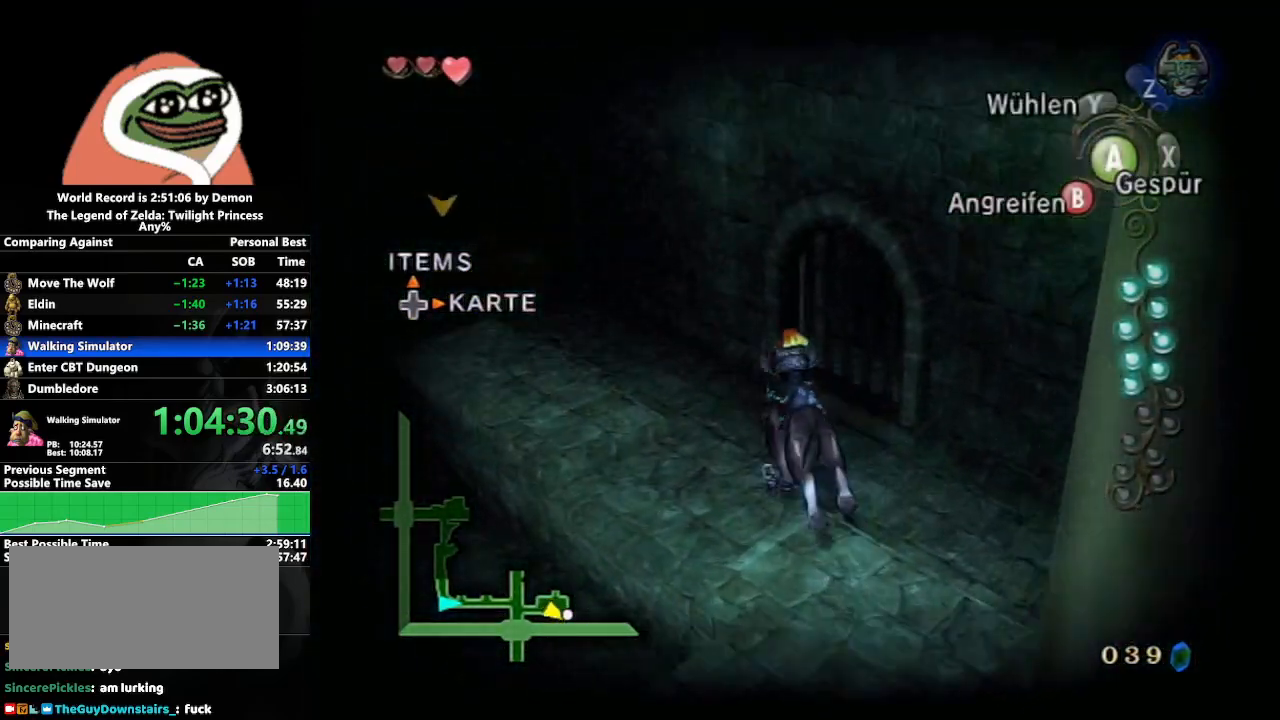
{"buttons": [], "left_stick": "up", "right_stick": "center", "events": [[17, "A", "up"], [250, "left_stick", "up"]]}
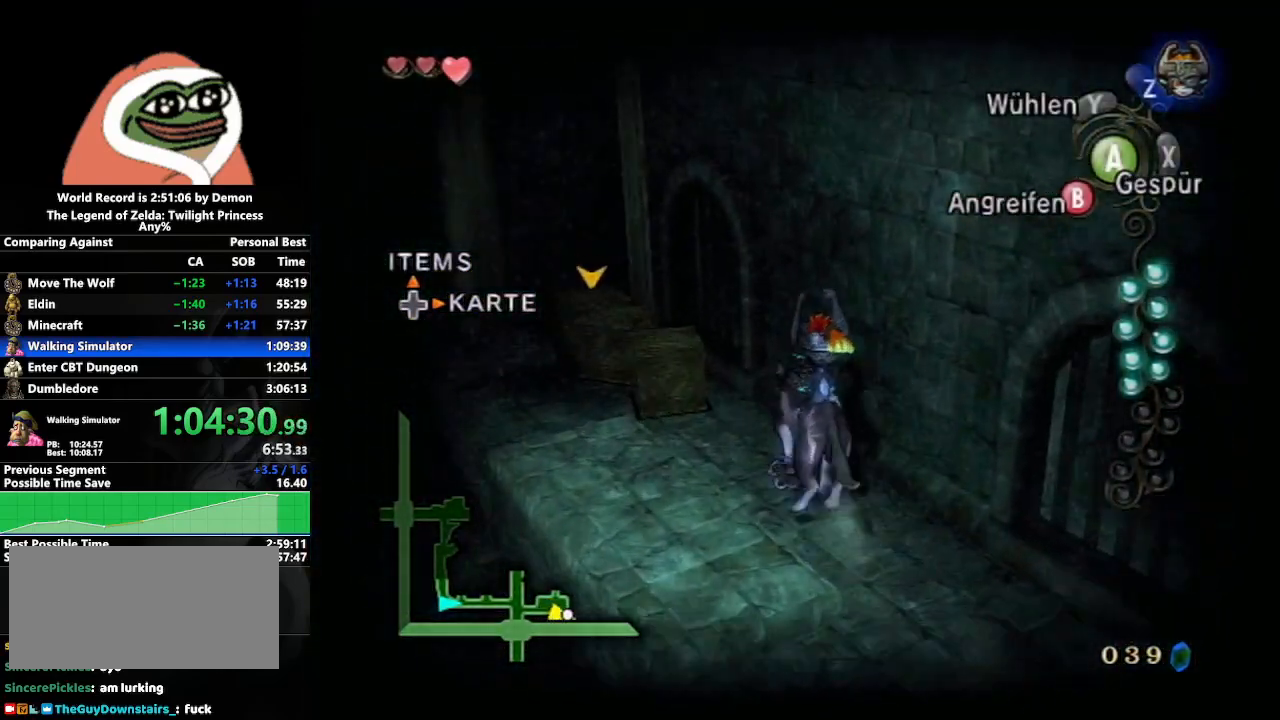
{"buttons": [], "left_stick": "up", "right_stick": "center", "events": [[183, "B", "down"], [250, "B", "up"]]}
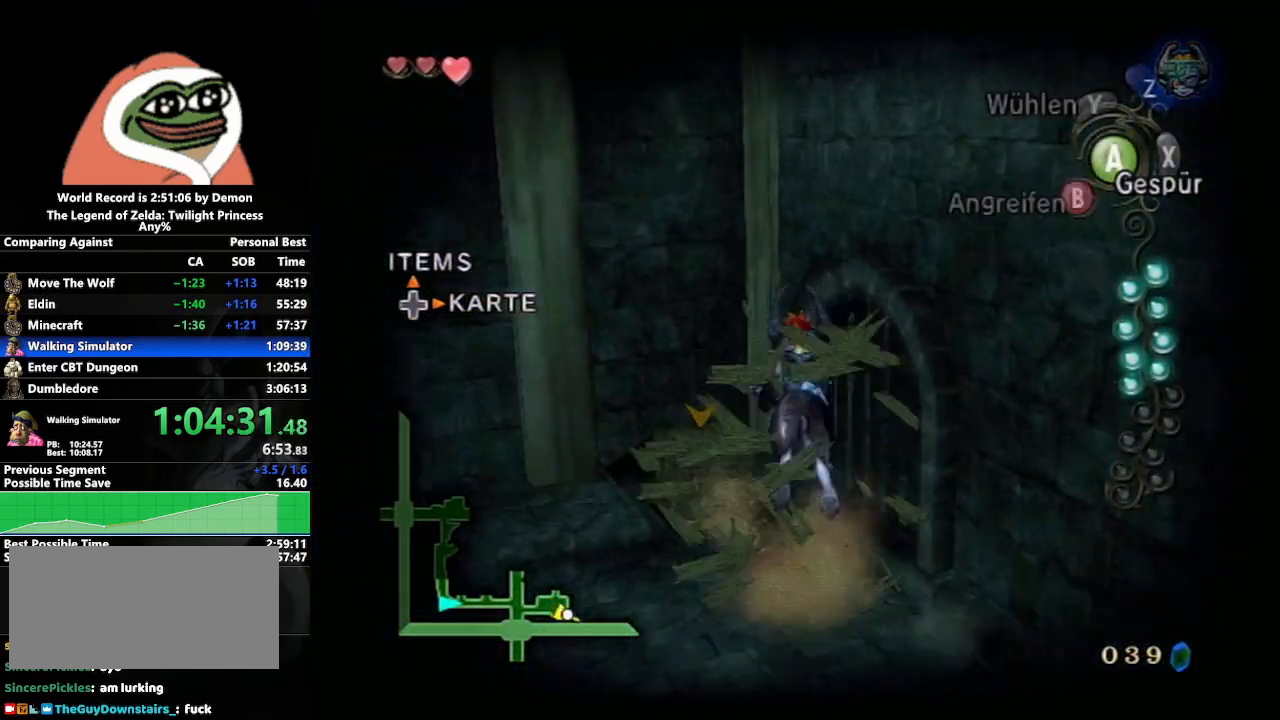
{"buttons": [], "left_stick": "up", "right_stick": "center", "events": []}
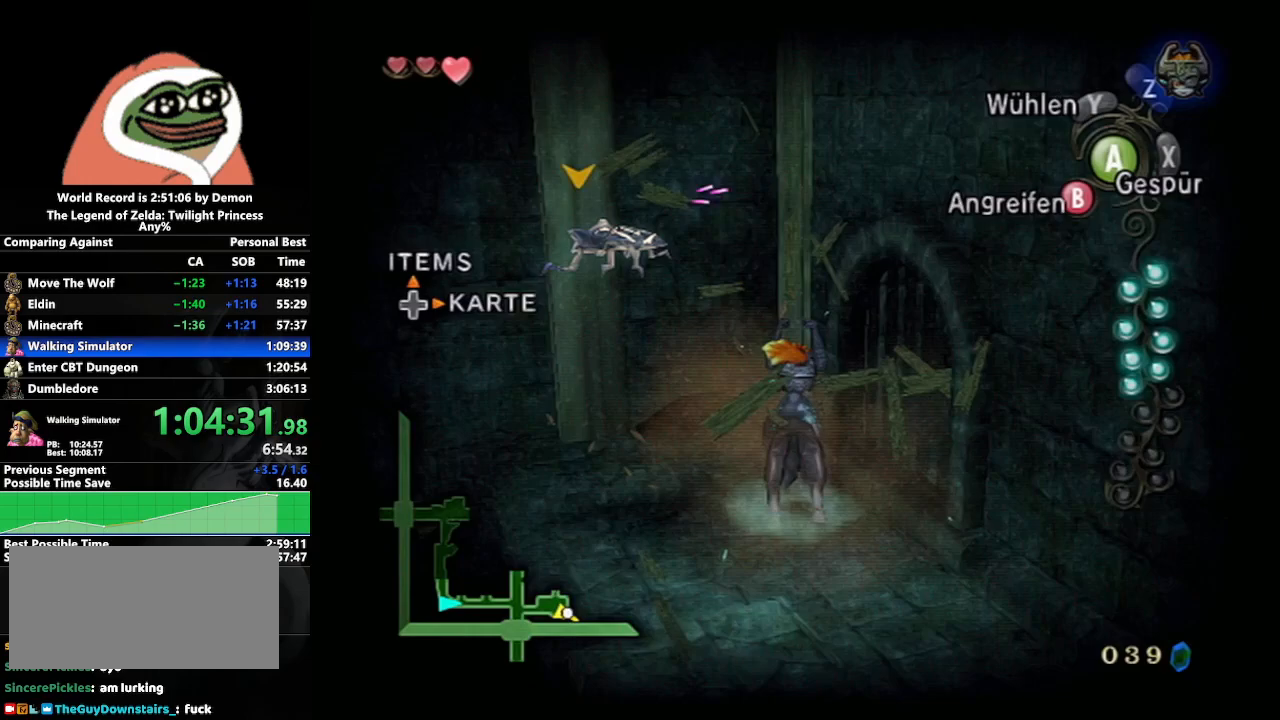
{"buttons": [], "left_stick": "down", "right_stick": "center", "events": [[317, "left_stick", "down-right"], [417, "left_stick", "down"]]}
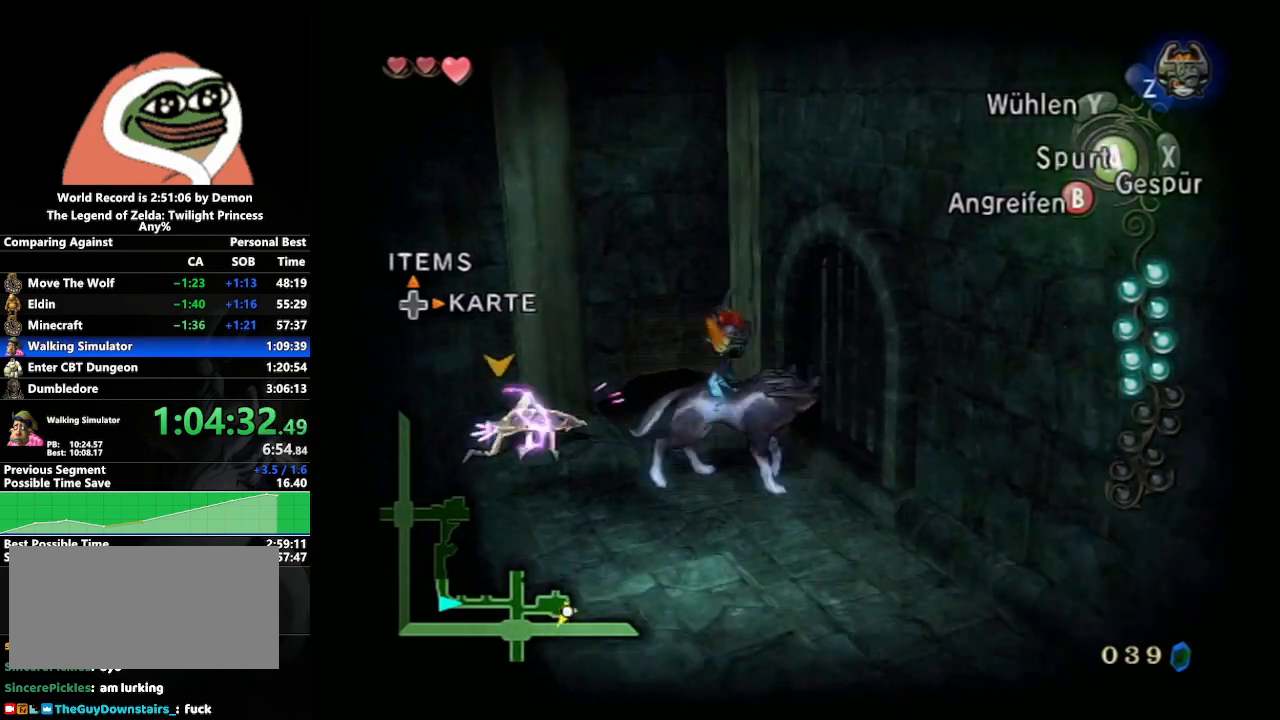
{"buttons": [], "left_stick": "center", "right_stick": "center", "events": [[50, "left_stick", "down-left"], [467, "left_stick", "center"]]}
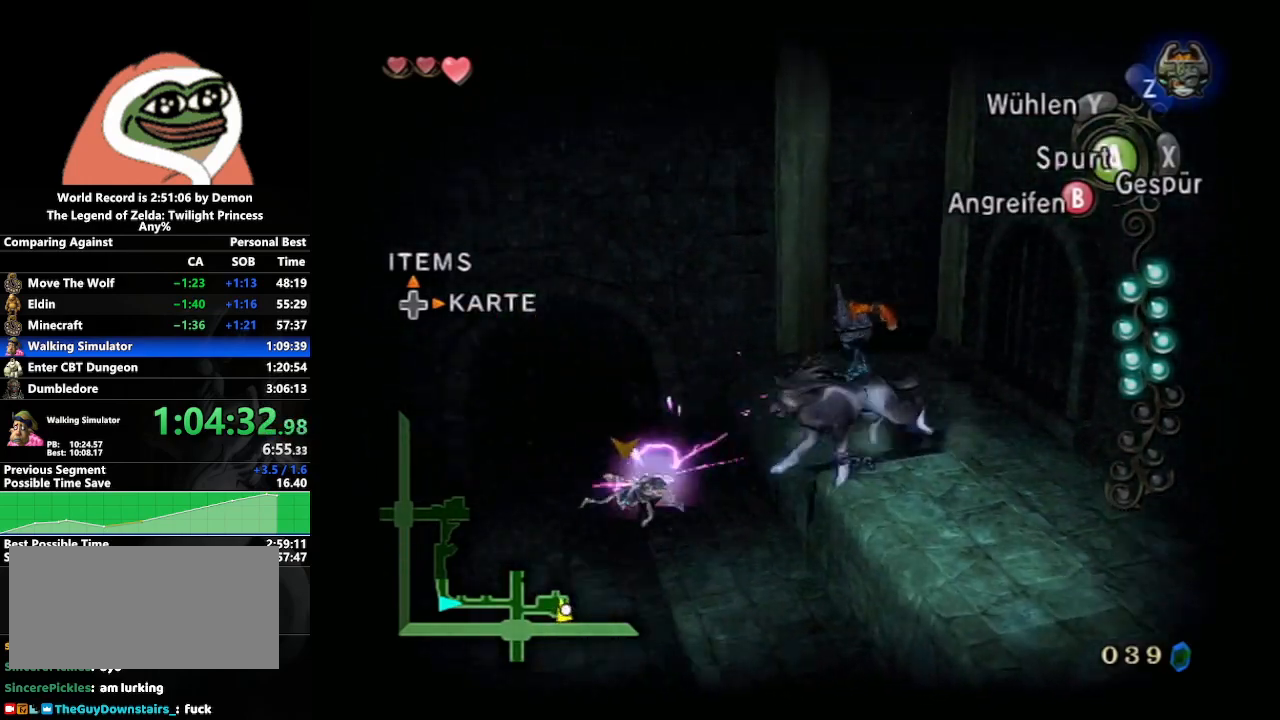
{"buttons": [], "left_stick": "left", "right_stick": "center", "events": [[183, "left_stick", "down-left"], [367, "left_stick", "left"]]}
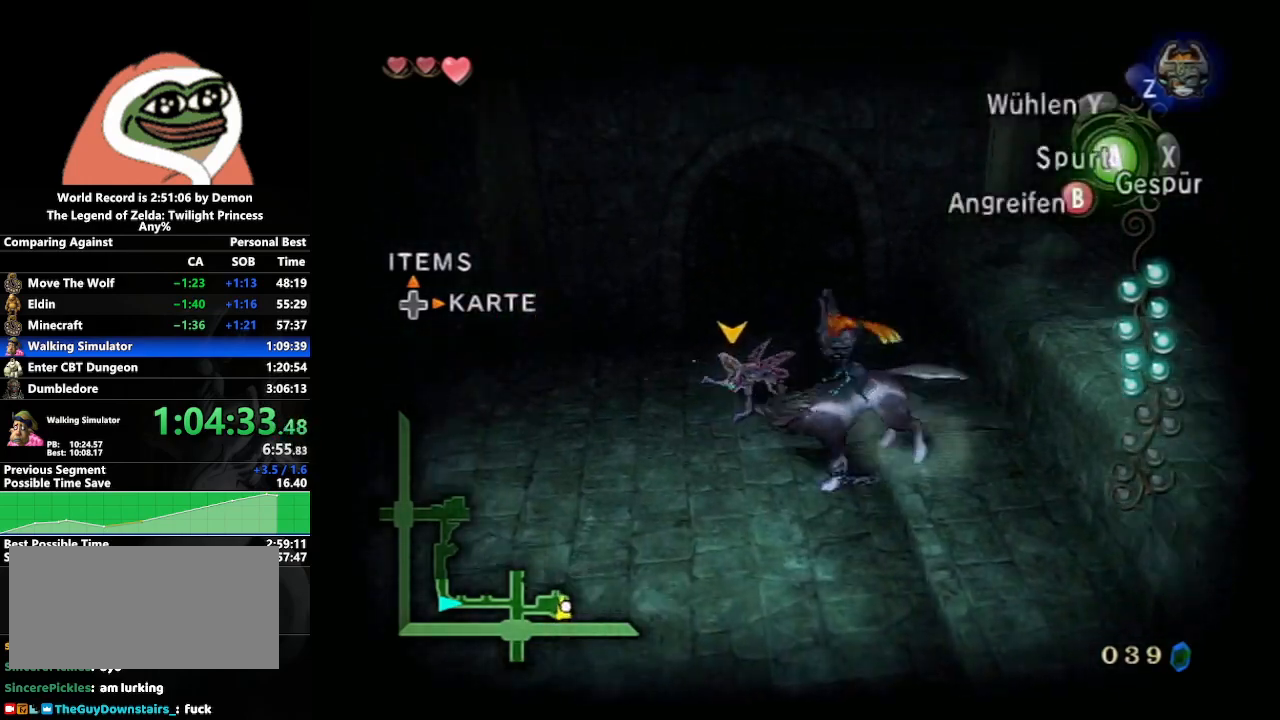
{"buttons": ["L1"], "left_stick": "center", "right_stick": "center", "events": [[117, "L1", "down"], [183, "left_stick", "center"], [200, "B", "down"], [300, "B", "up"], [383, "B", "down"], [433, "B", "up"]]}
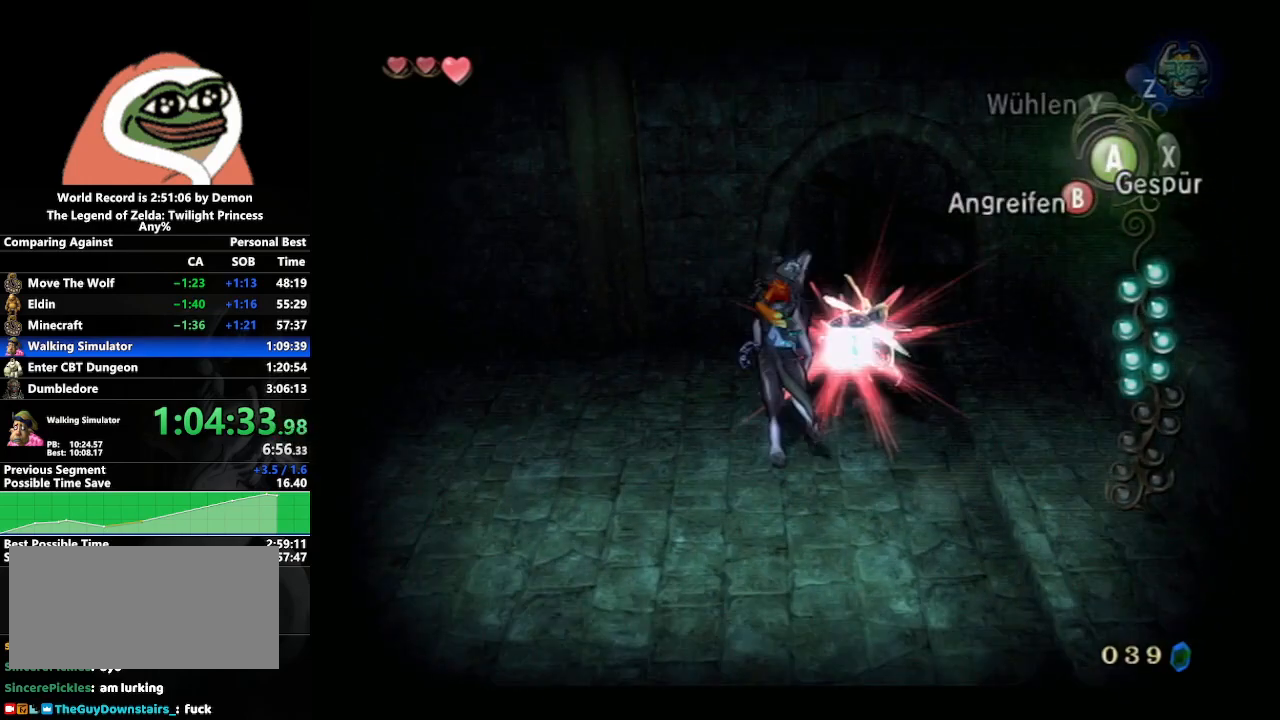
{"buttons": [], "left_stick": "right", "right_stick": "center", "events": [[17, "B", "down"], [117, "B", "up"], [183, "B", "down"], [267, "B", "up"], [367, "L1", "up"], [367, "left_stick", "right"]]}
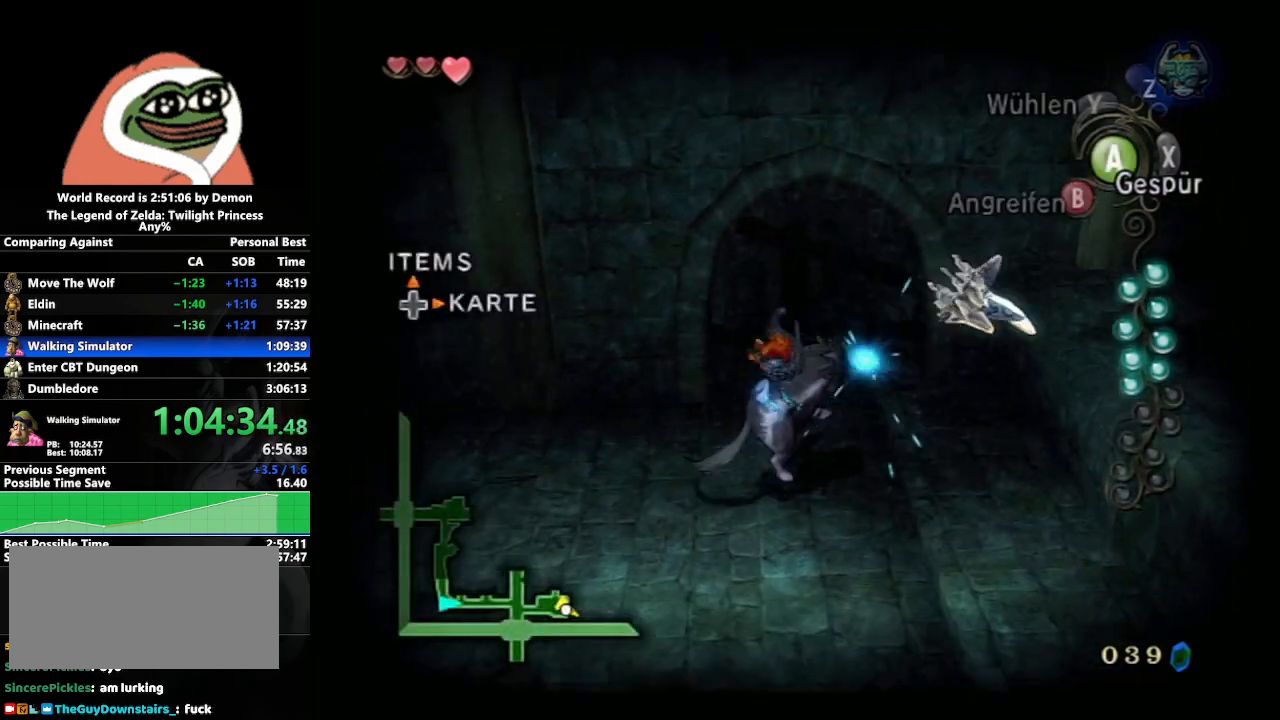
{"buttons": [], "left_stick": "up-right", "right_stick": "center", "events": [[33, "left_stick", "down-right"], [367, "left_stick", "right"], [467, "left_stick", "up-right"]]}
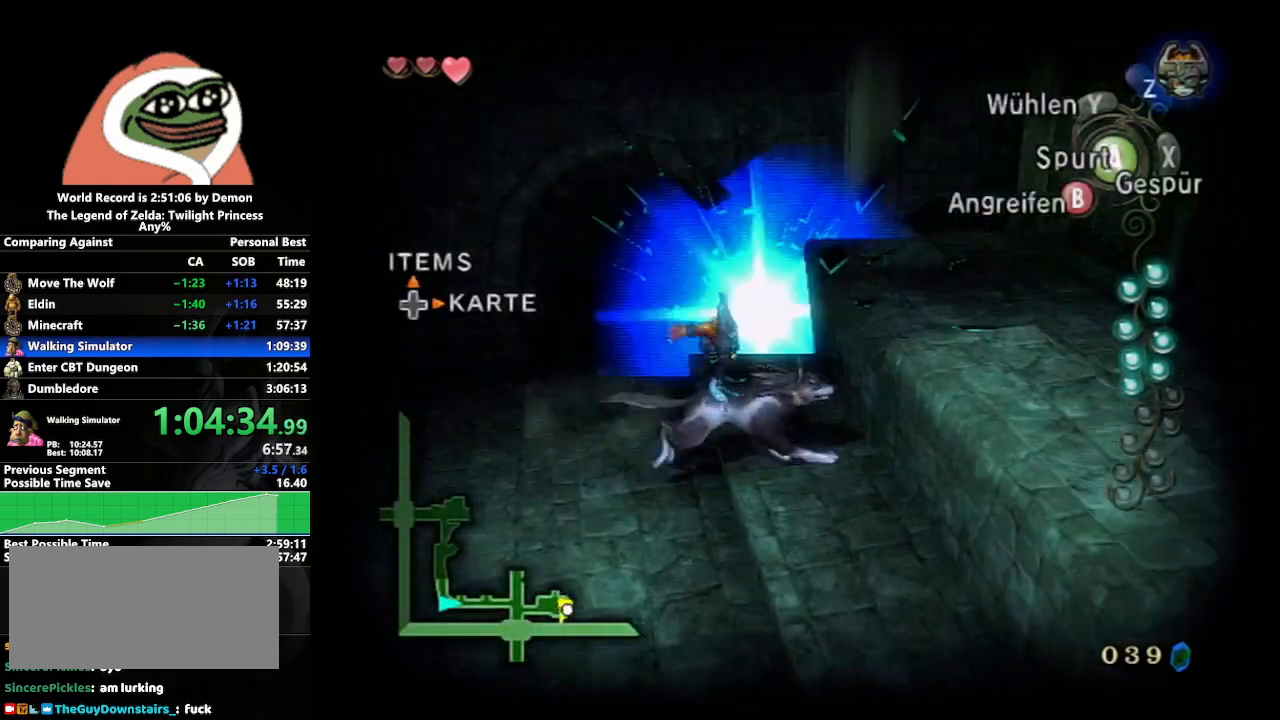
{"buttons": [], "left_stick": "up-right", "right_stick": "center", "events": []}
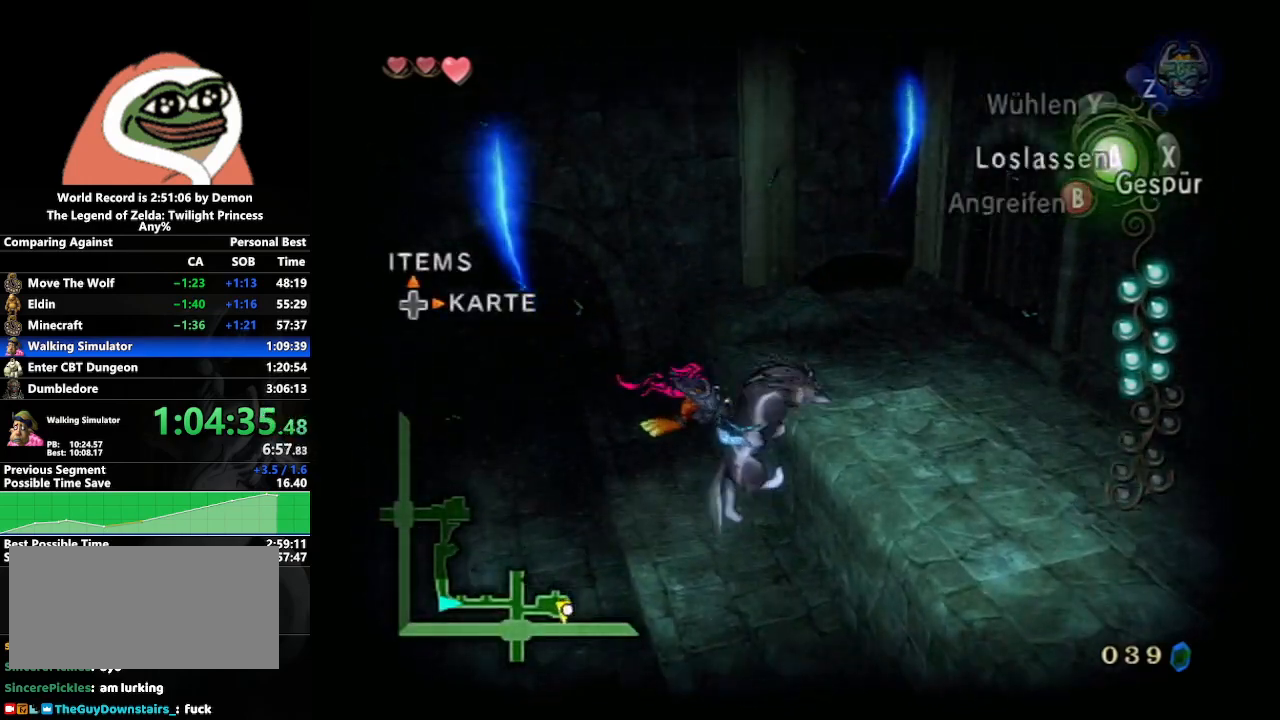
{"buttons": [], "left_stick": "up-left", "right_stick": "center", "events": [[33, "left_stick", "up"], [417, "left_stick", "up-left"]]}
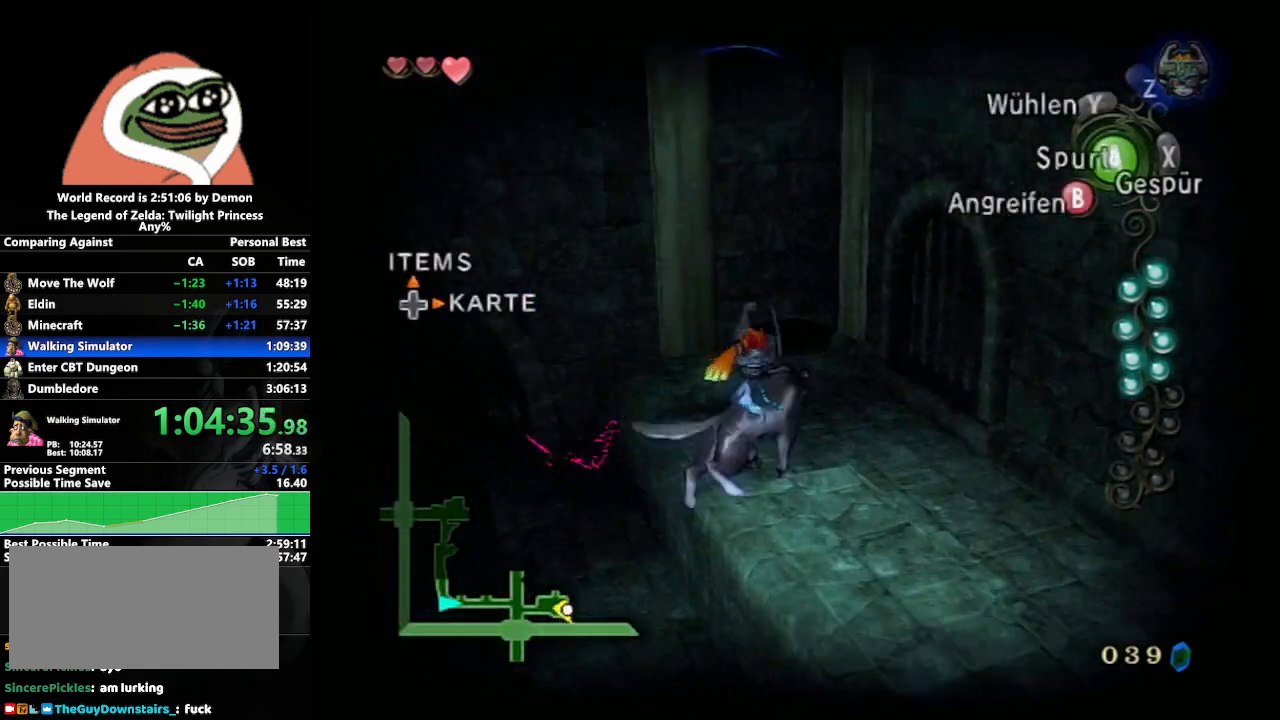
{"buttons": [], "left_stick": "center", "right_stick": "center", "events": [[333, "left_stick", "center"]]}
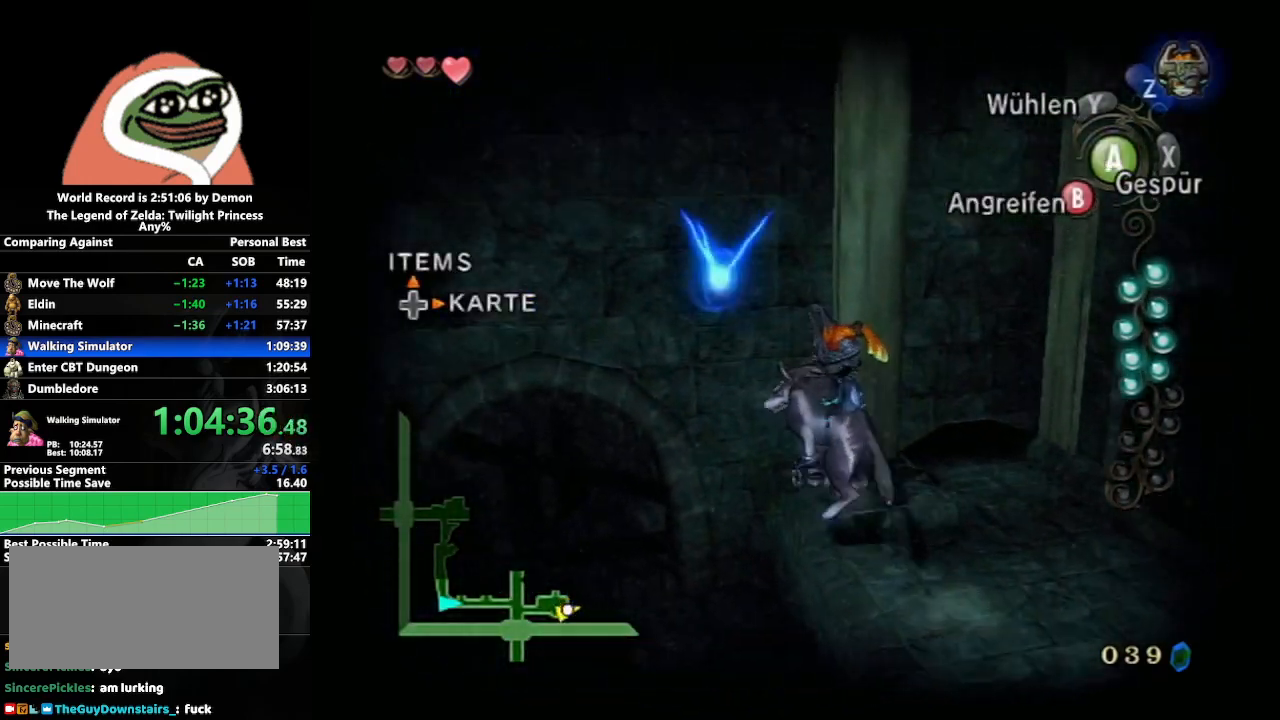
{"buttons": [], "left_stick": "center", "right_stick": "center", "events": []}
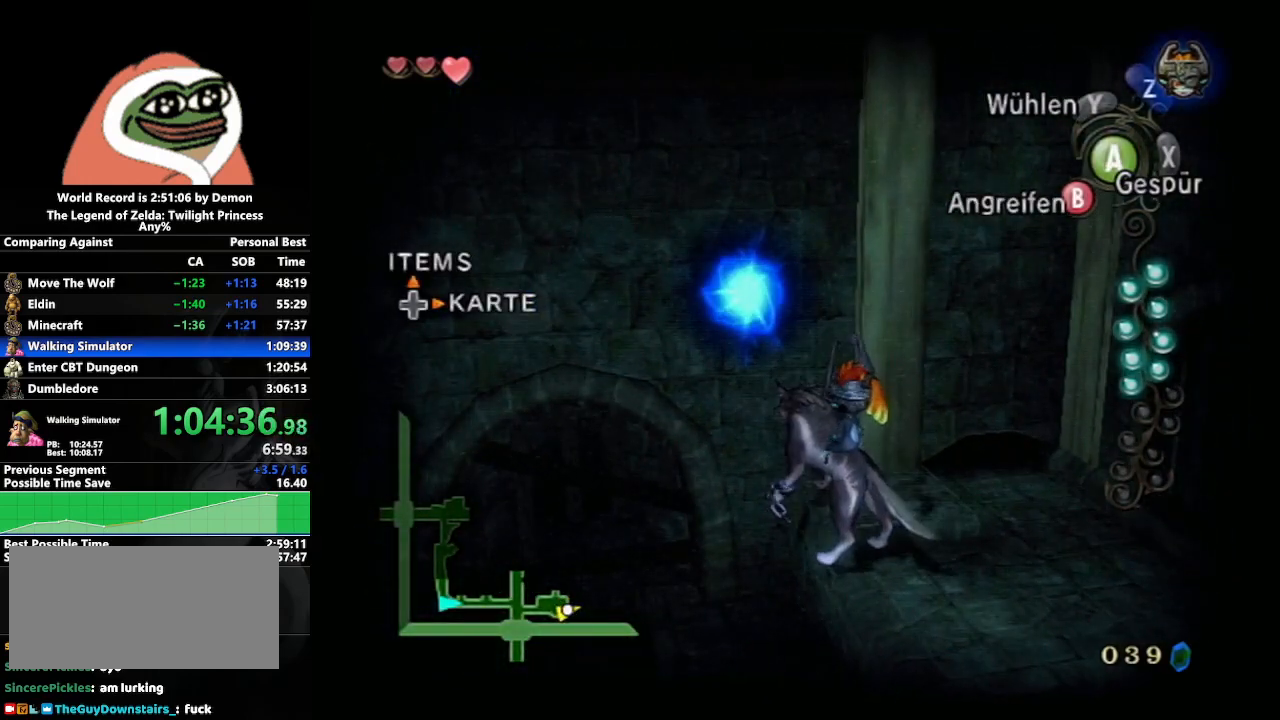
{"buttons": [], "left_stick": "center", "right_stick": "center", "events": []}
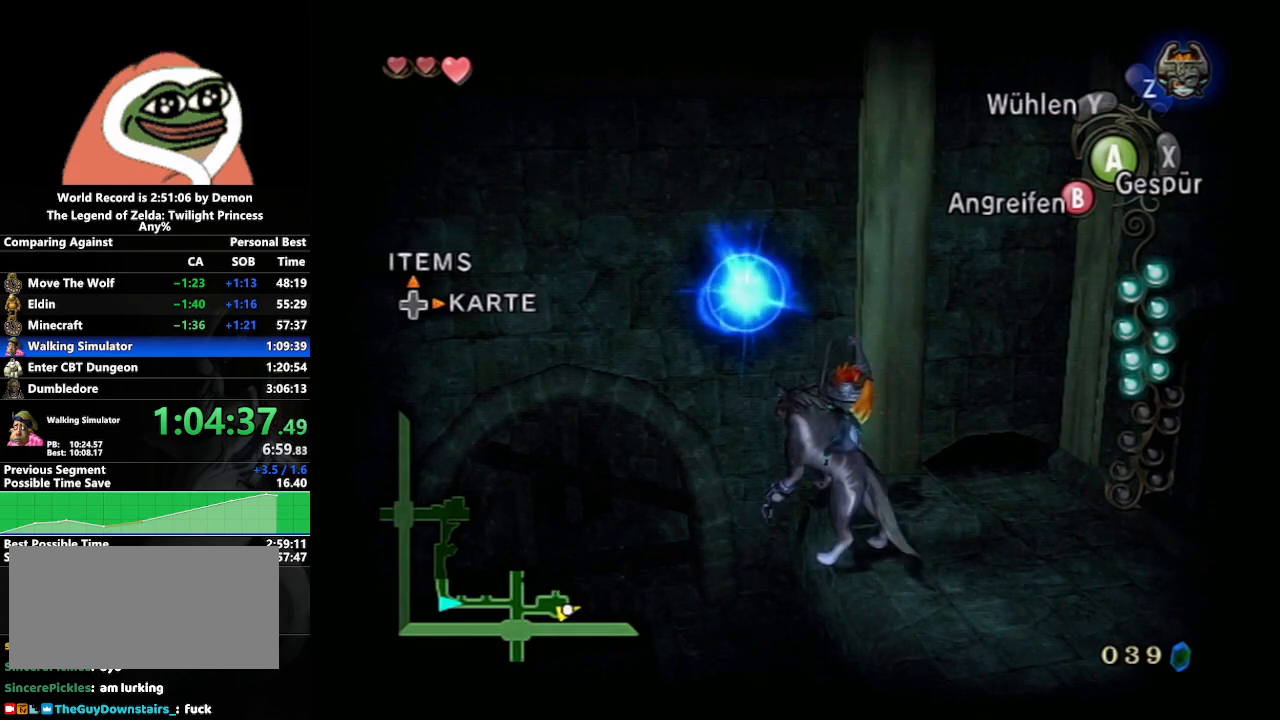
{"buttons": [], "left_stick": "center", "right_stick": "center", "events": []}
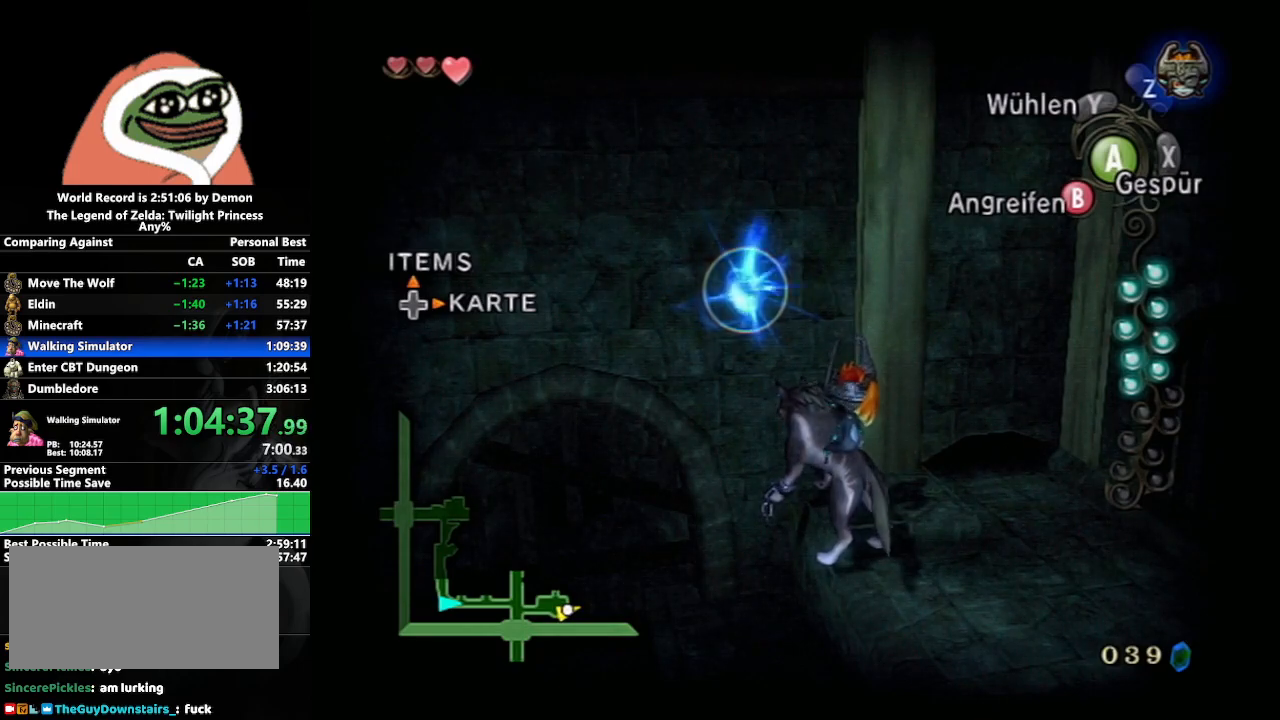
{"buttons": [], "left_stick": "center", "right_stick": "center", "events": []}
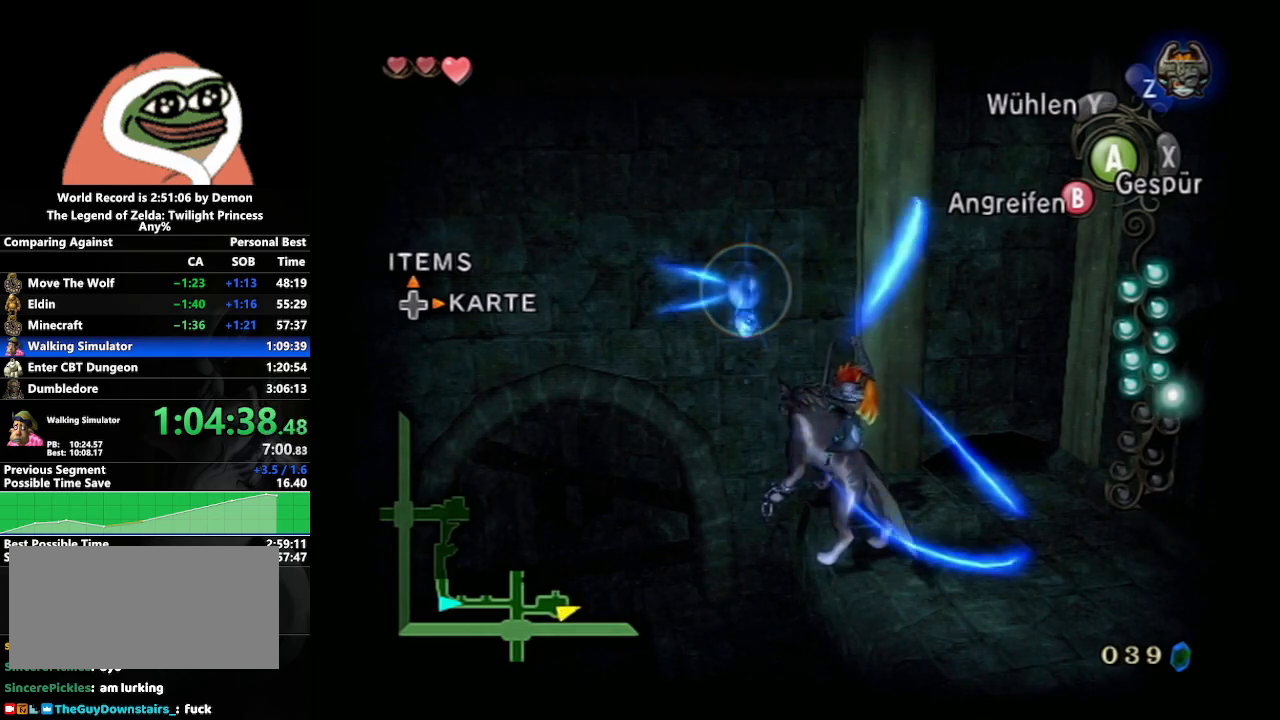
{"buttons": [], "left_stick": "center", "right_stick": "center", "events": [[300, "DPAD_RIGHT", "down"], [450, "DPAD_RIGHT", "up"]]}
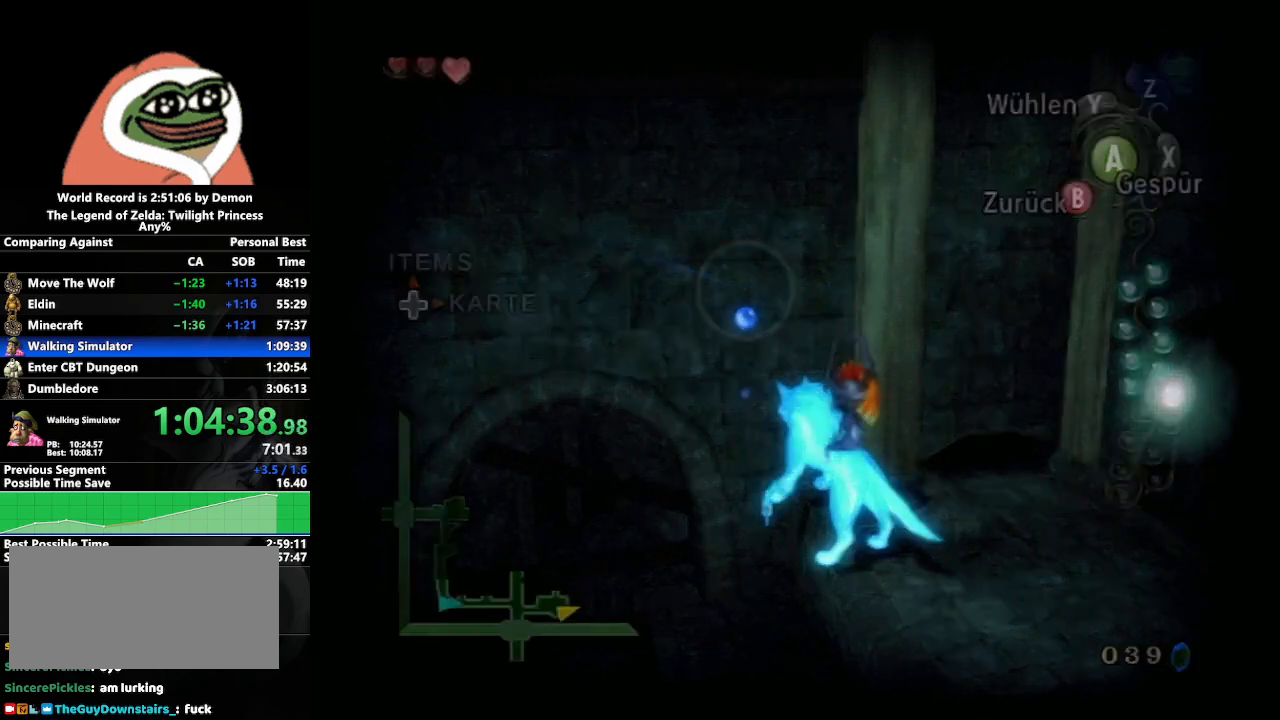
{"buttons": [], "left_stick": "down-left", "right_stick": "center", "events": [[117, "left_stick", "down-left"]]}
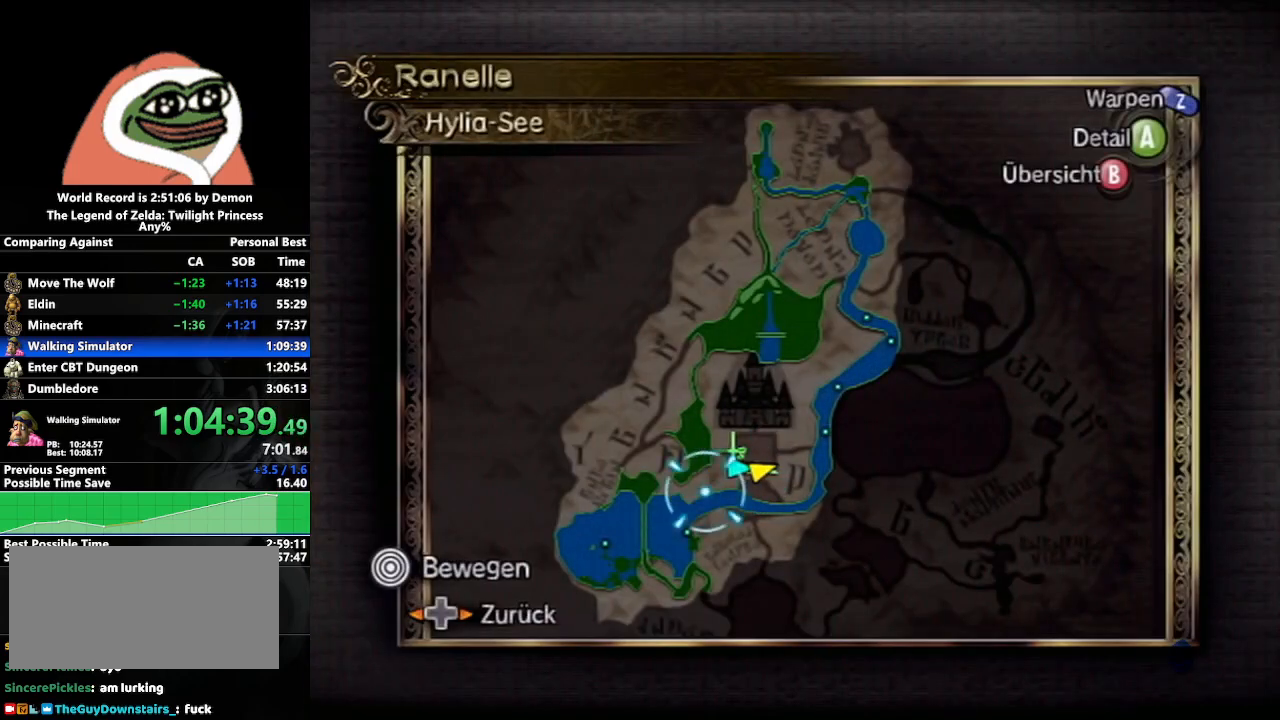
{"buttons": [], "left_stick": "down-left", "right_stick": "center", "events": [[33, "Z", "down"], [117, "left_stick", "center"], [167, "Z", "up"], [317, "left_stick", "down-left"]]}
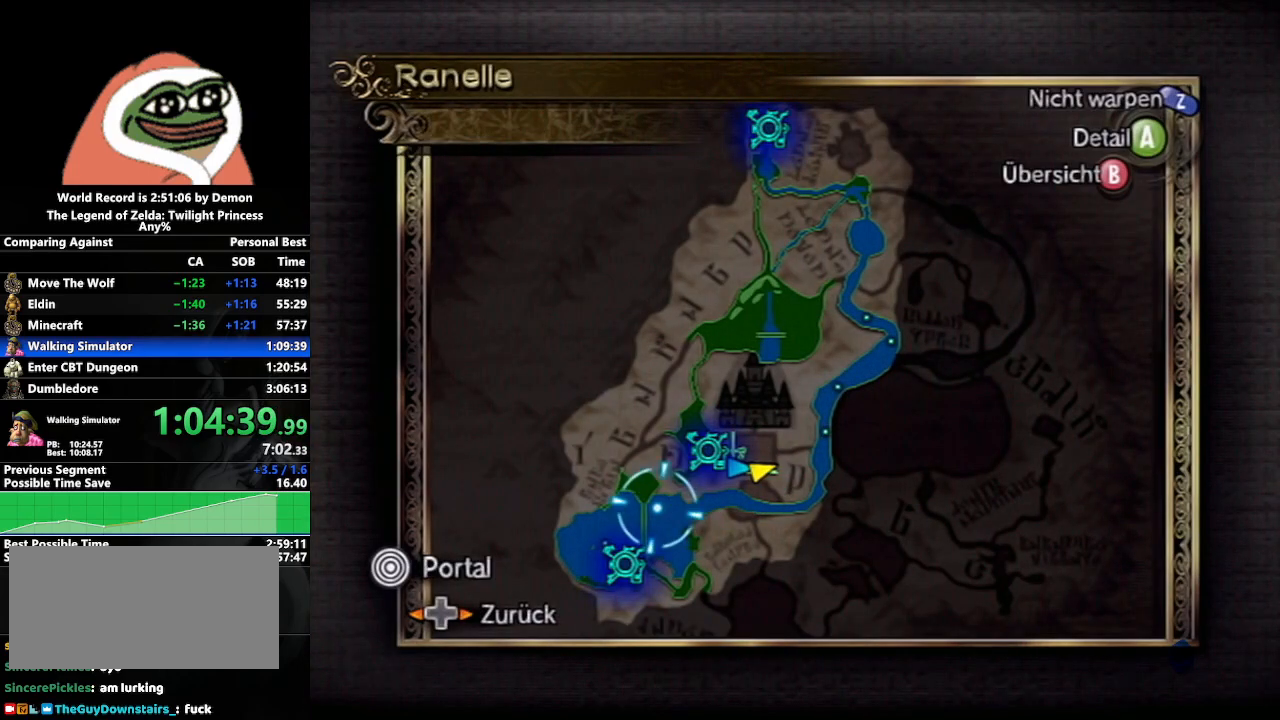
{"buttons": [], "left_stick": "center", "right_stick": "center", "events": [[17, "A", "down"], [50, "A", "up"], [100, "left_stick", "center"], [150, "A", "down"], [217, "A", "up"], [267, "A", "down"], [350, "A", "up"], [433, "A", "down"], [483, "A", "up"]]}
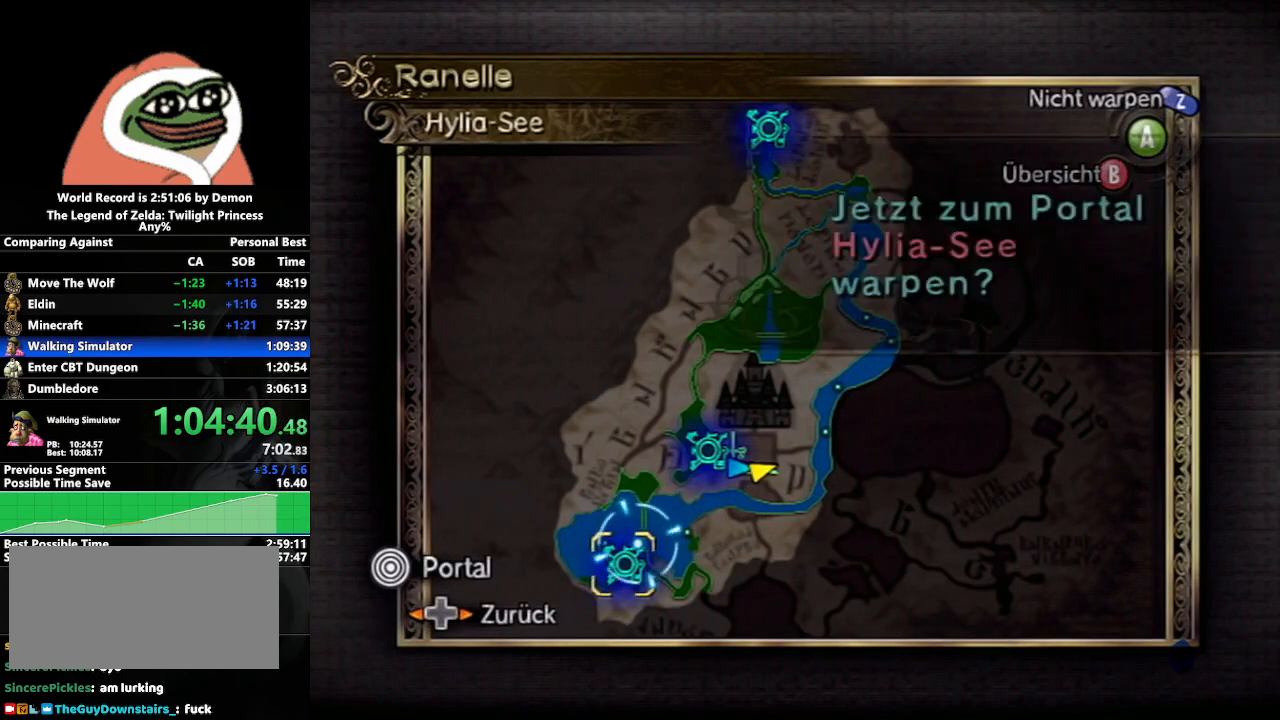
{"buttons": [], "left_stick": "center", "right_stick": "center", "events": [[83, "A", "down"], [150, "A", "up"], [183, "A", "down"], [267, "A", "up"]]}